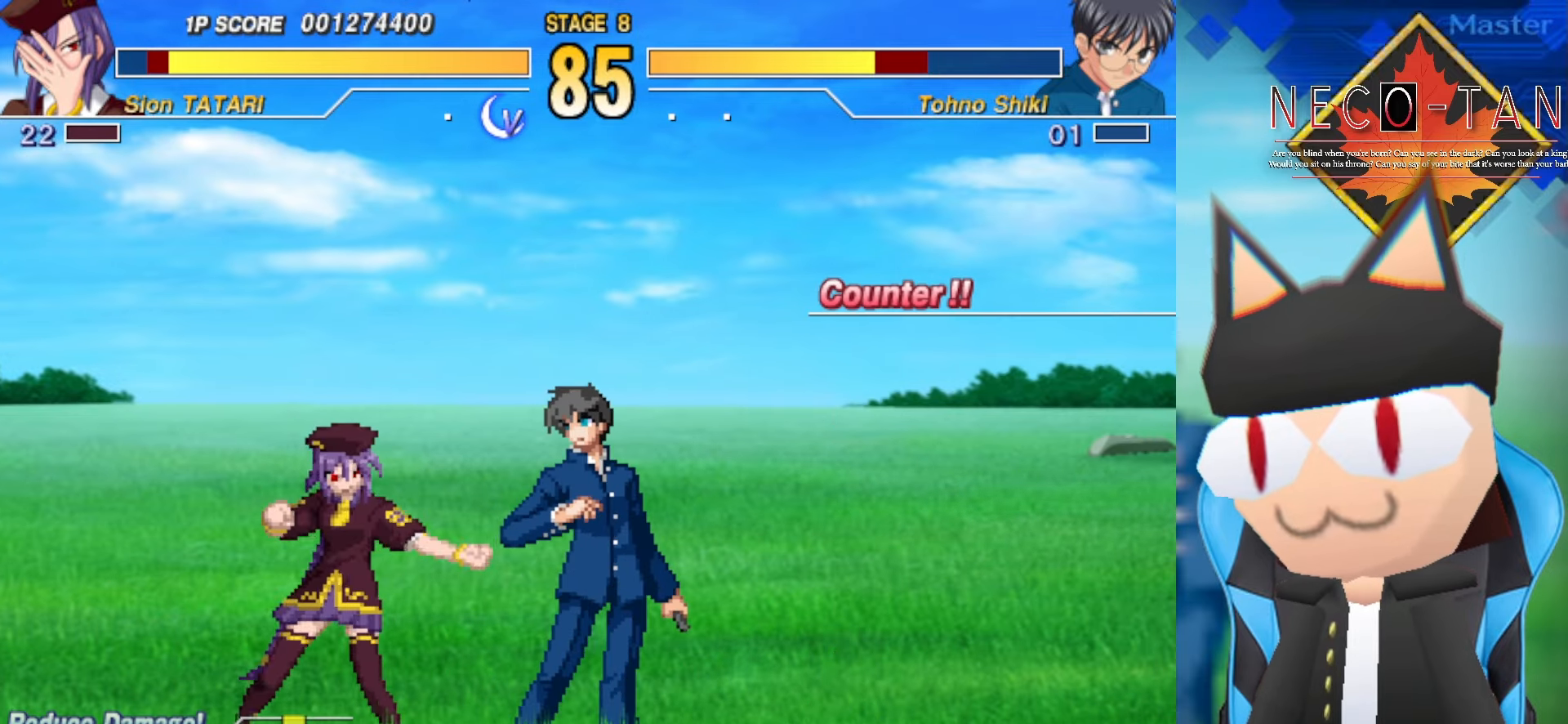
Gameplay with a controller (arcade stick); each line is a JSON object with the inputs held at the frame after it. "events" lists button and stick changes between this image and that frame as [ms after this image, input, new state], when the widget could be followed in between. Not read: L3 R3 other_buttons.
{"buttons": [], "left_stick": "up-left", "events": [[84, "R2", "down"], [184, "R2", "up"], [250, "R2", "down"], [350, "R2", "up"], [400, "R2", "down"], [467, "left_stick", "up-left"], [484, "R2", "up"]]}
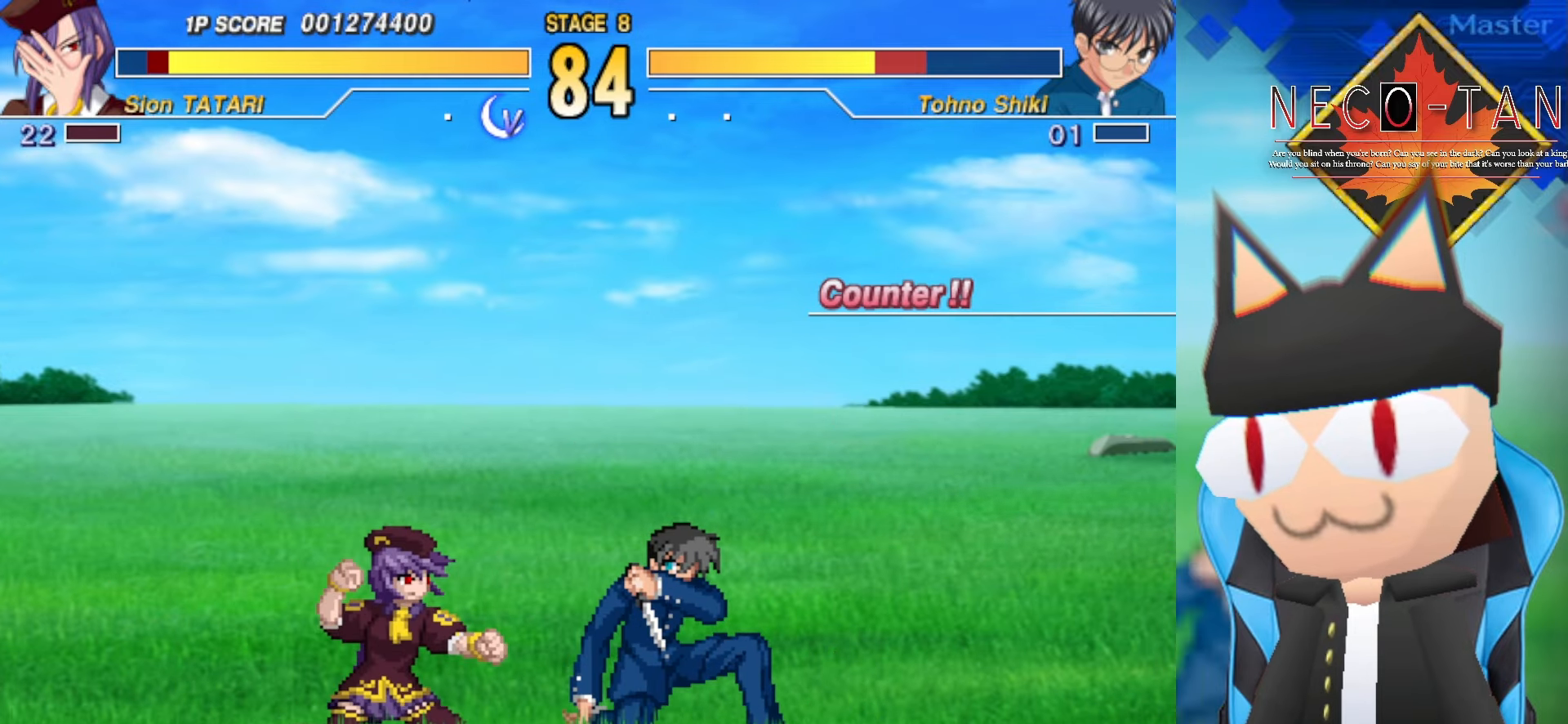
{"buttons": ["R2"], "left_stick": "center", "events": [[34, "R2", "down"], [50, "left_stick", "left"], [117, "R2", "up"], [167, "R2", "down"], [167, "left_stick", "center"], [250, "R2", "up"], [317, "R2", "down"], [384, "R2", "up"], [434, "R2", "down"]]}
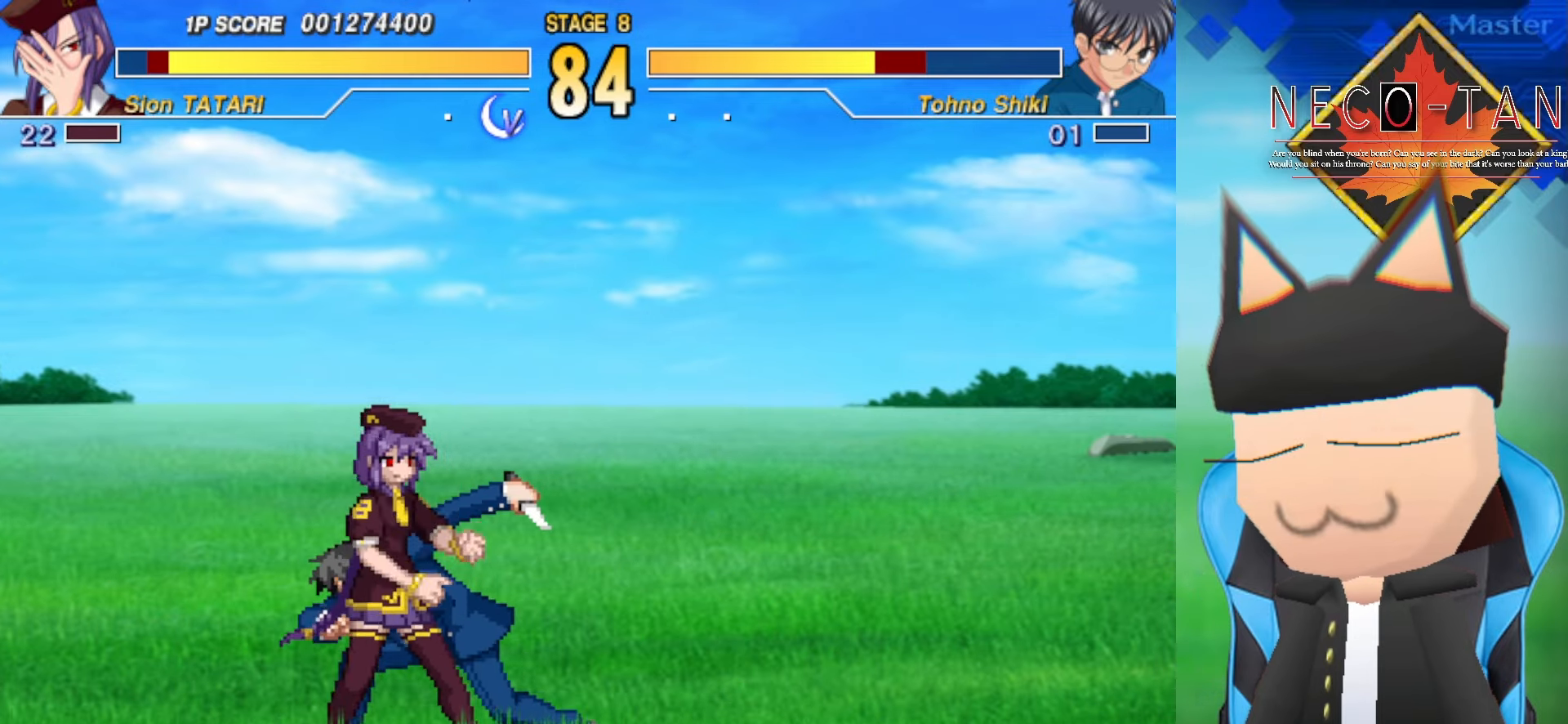
{"buttons": ["L2"], "left_stick": "up-right", "events": [[34, "R2", "up"], [267, "left_stick", "up-right"], [317, "L2", "down"], [384, "L2", "up"], [484, "L2", "down"]]}
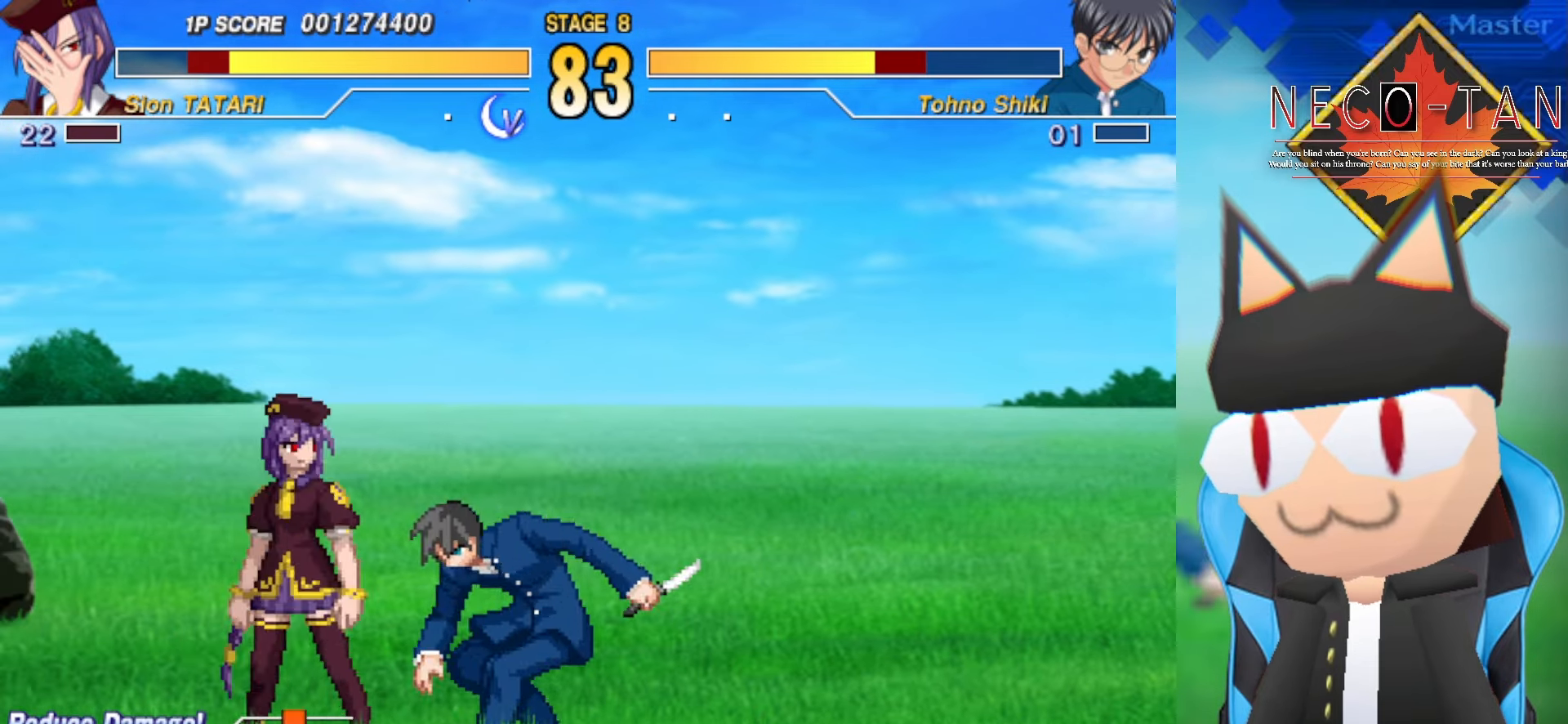
{"buttons": [], "left_stick": "center", "events": [[50, "L2", "up"], [134, "L2", "down"], [200, "L2", "up"], [284, "CIRCLE", "down"], [317, "left_stick", "center"], [350, "CIRCLE", "up"], [434, "CIRCLE", "down"], [500, "CIRCLE", "up"]]}
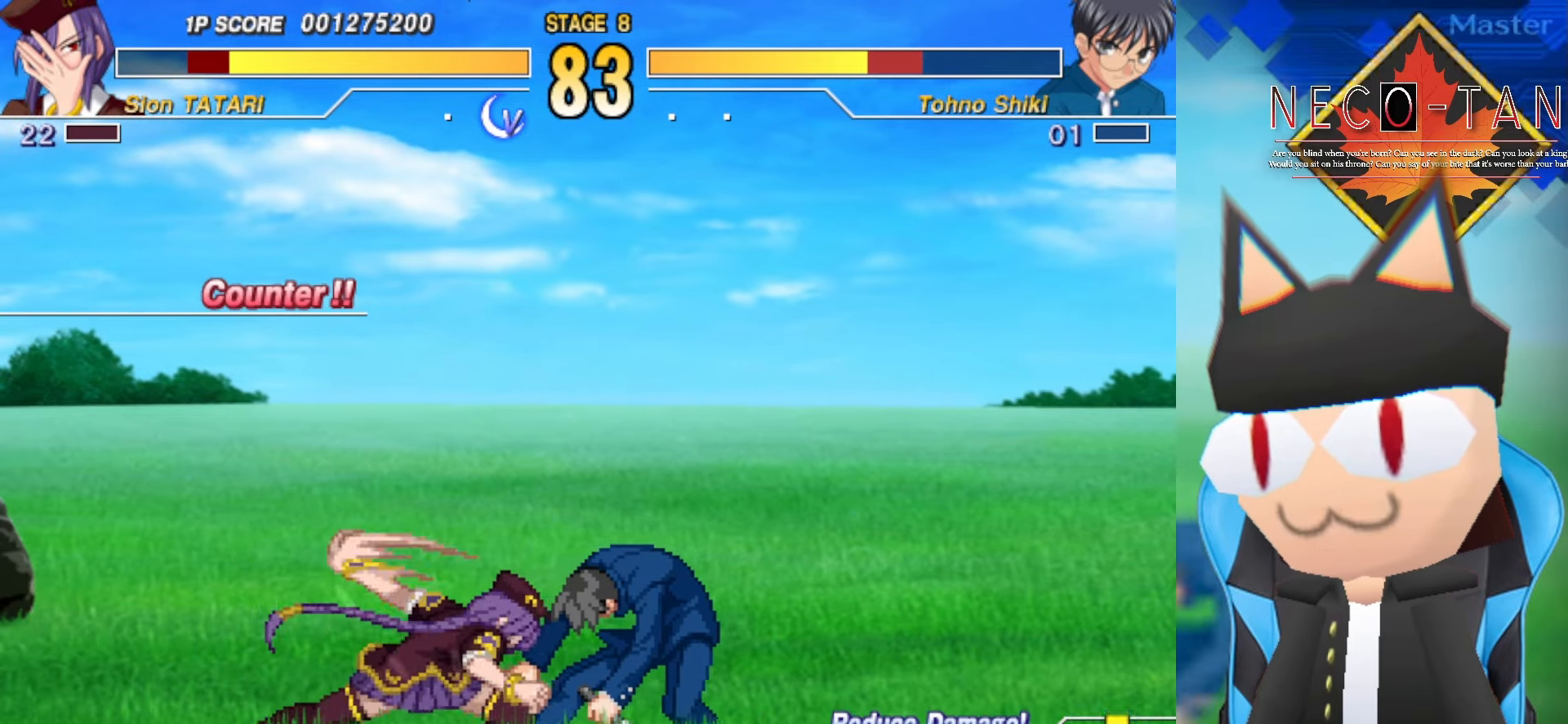
{"buttons": ["R2"], "left_stick": "center", "events": [[67, "CIRCLE", "down"], [150, "CIRCLE", "up"], [200, "left_stick", "up"], [334, "R2", "down"], [400, "R2", "up"], [400, "left_stick", "left"], [467, "R2", "down"], [500, "left_stick", "center"]]}
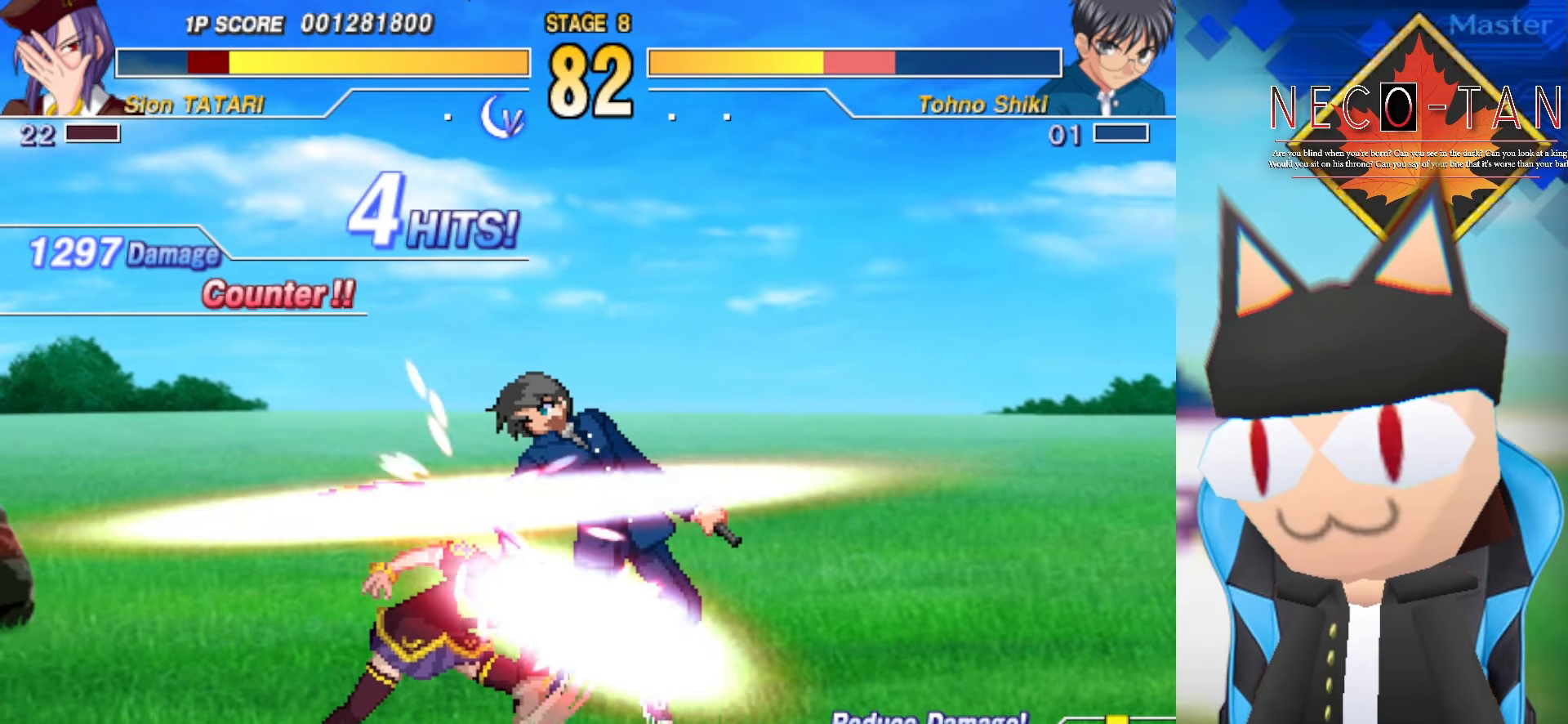
{"buttons": [], "left_stick": "center", "events": [[34, "R2", "up"], [84, "R2", "down"], [167, "R2", "up"], [234, "R2", "down"], [317, "R2", "up"]]}
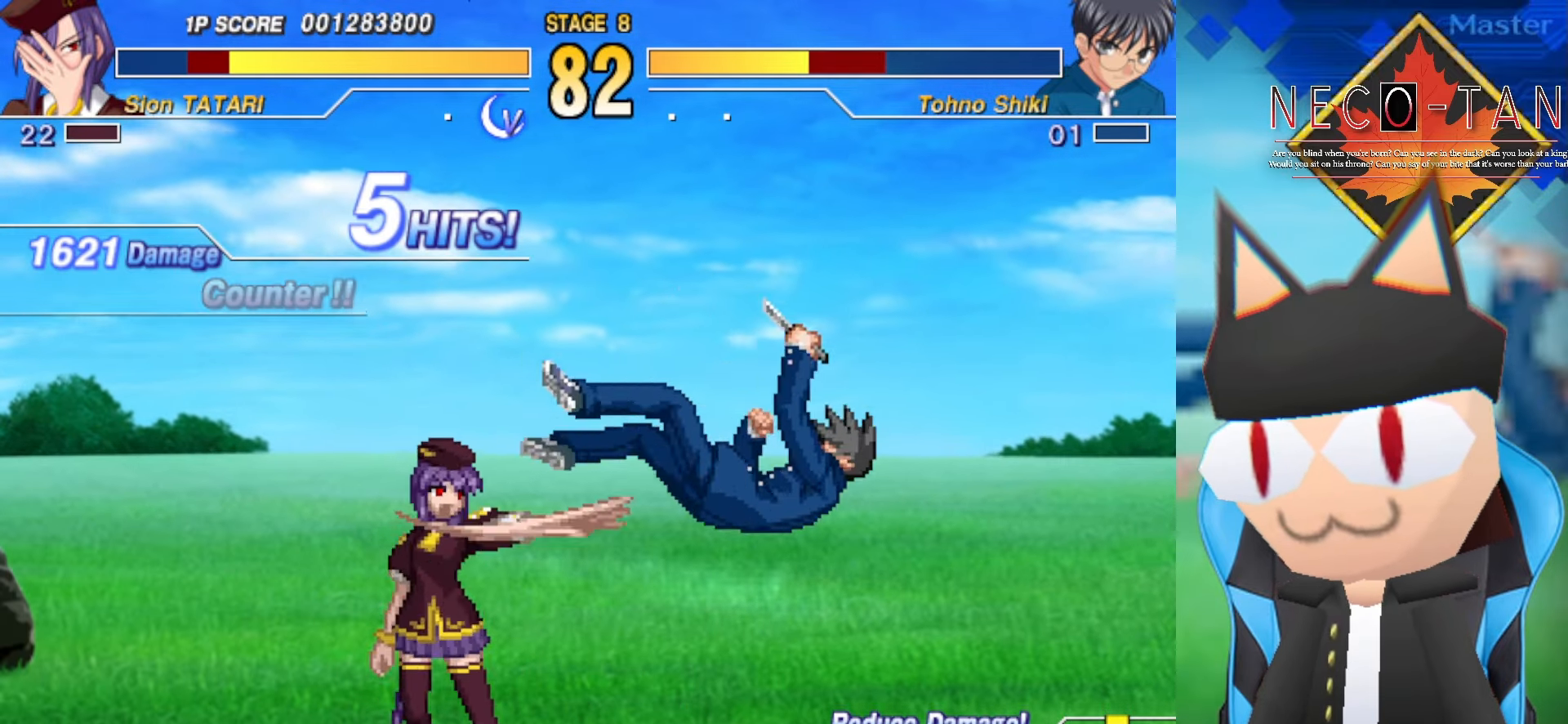
{"buttons": [], "left_stick": "center", "events": []}
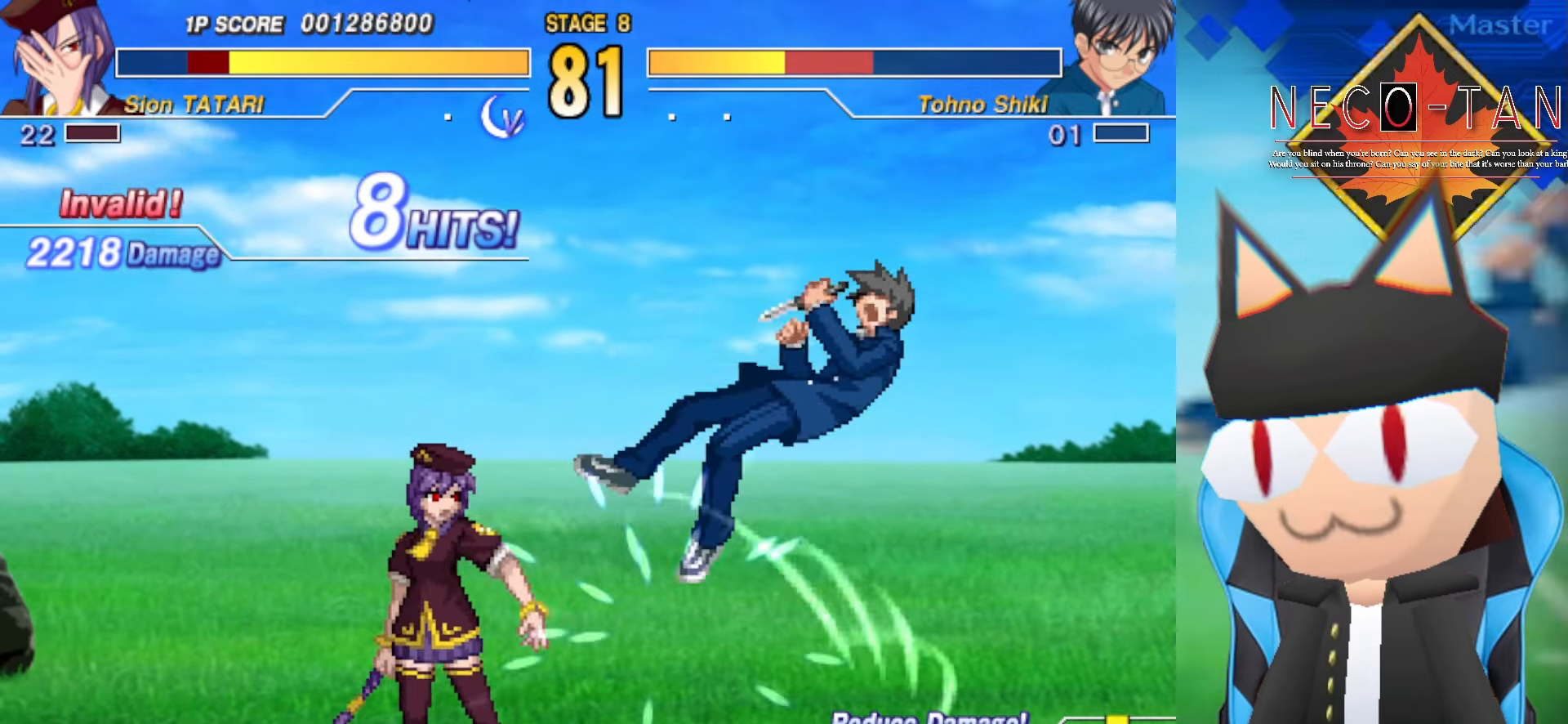
{"buttons": [], "left_stick": "center", "events": [[50, "left_stick", "down-left"], [334, "left_stick", "center"], [367, "L2", "down"], [467, "L2", "up"]]}
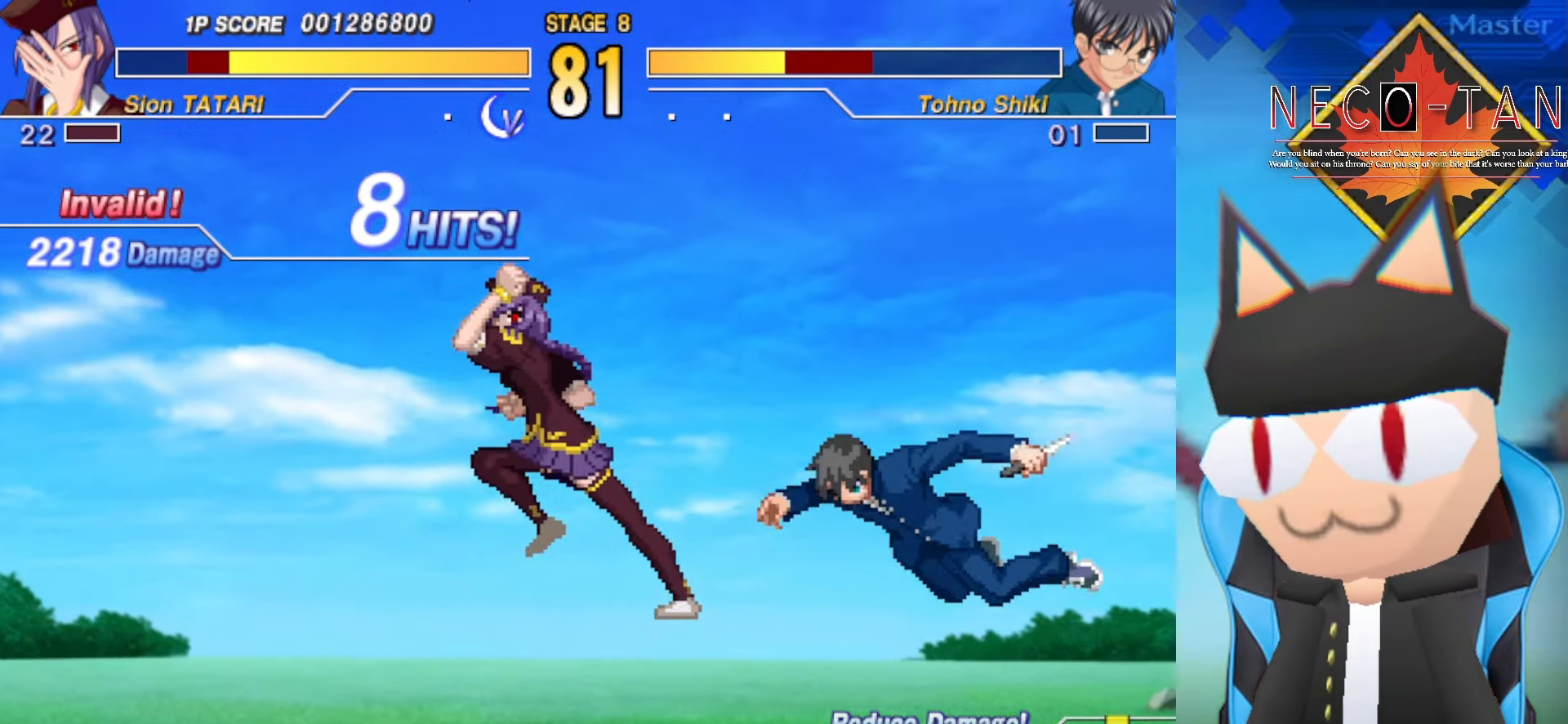
{"buttons": ["R2"], "left_stick": "up", "events": [[350, "left_stick", "up"], [450, "R2", "down"]]}
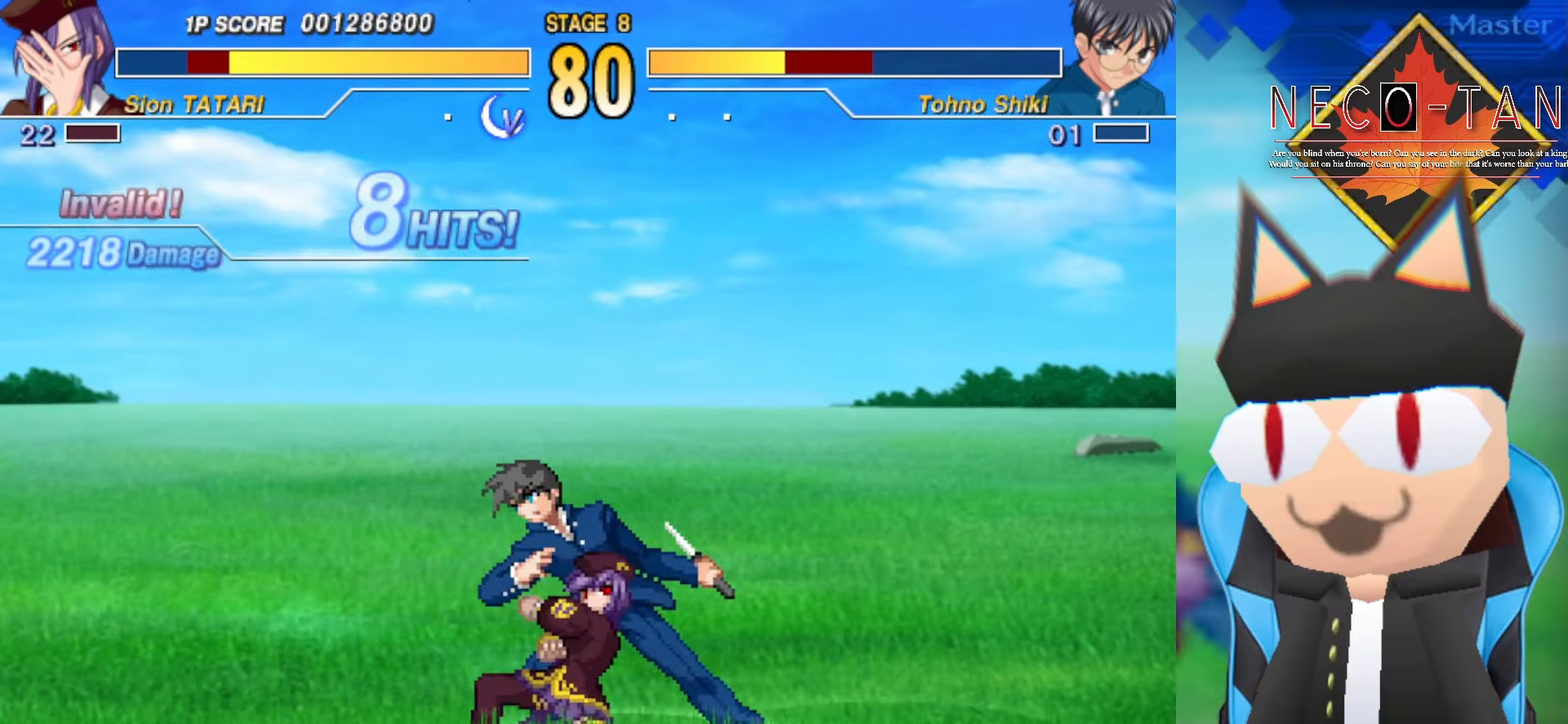
{"buttons": [], "left_stick": "up-left", "events": [[16, "R2", "up"], [83, "R2", "down"], [183, "R2", "up"], [233, "R2", "down"], [250, "left_stick", "up-left"], [316, "R2", "up"], [383, "R2", "down"], [466, "R2", "up"]]}
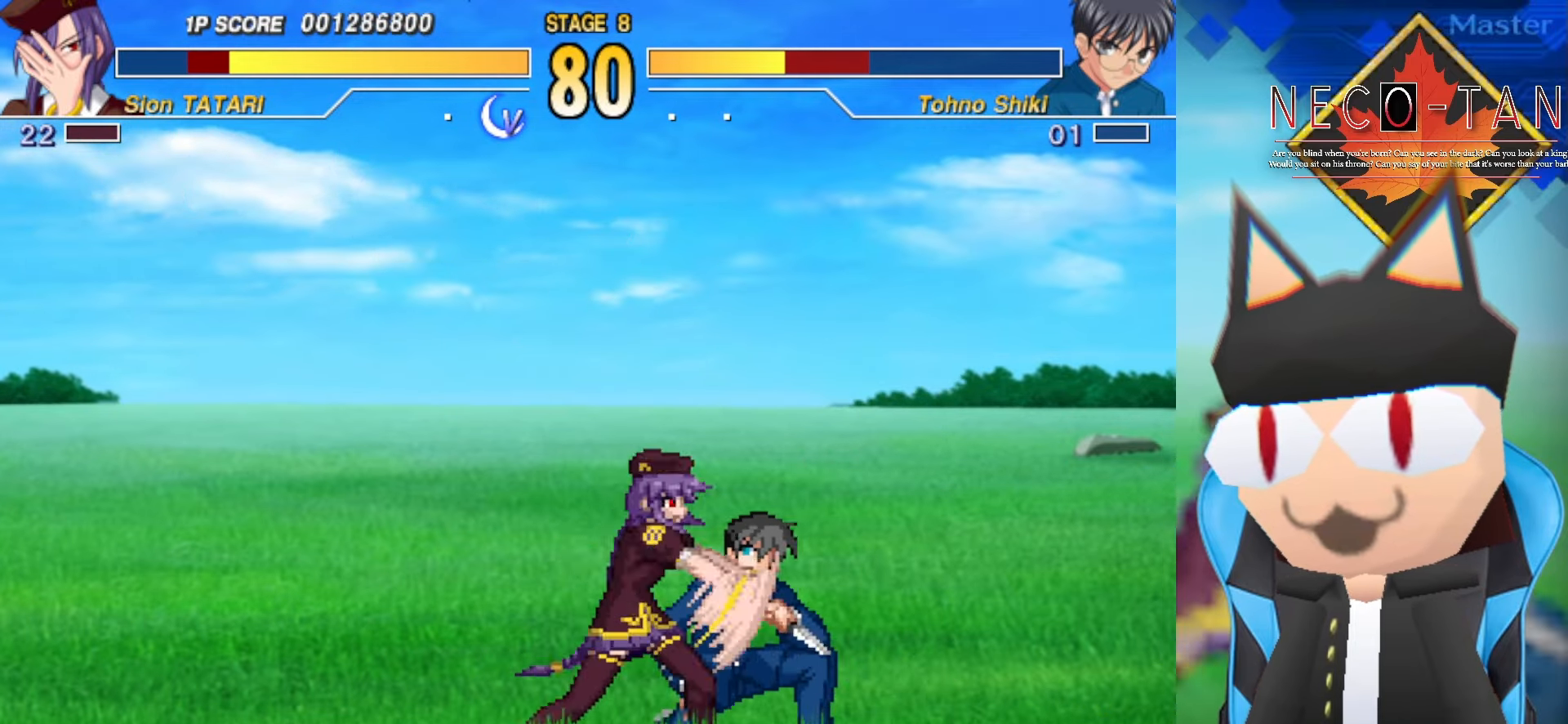
{"buttons": ["L2"], "left_stick": "center", "events": [[33, "R2", "down"], [100, "R2", "up"], [316, "L2", "down"], [333, "left_stick", "down-left"], [400, "L2", "up"], [433, "left_stick", "center"], [483, "L2", "down"]]}
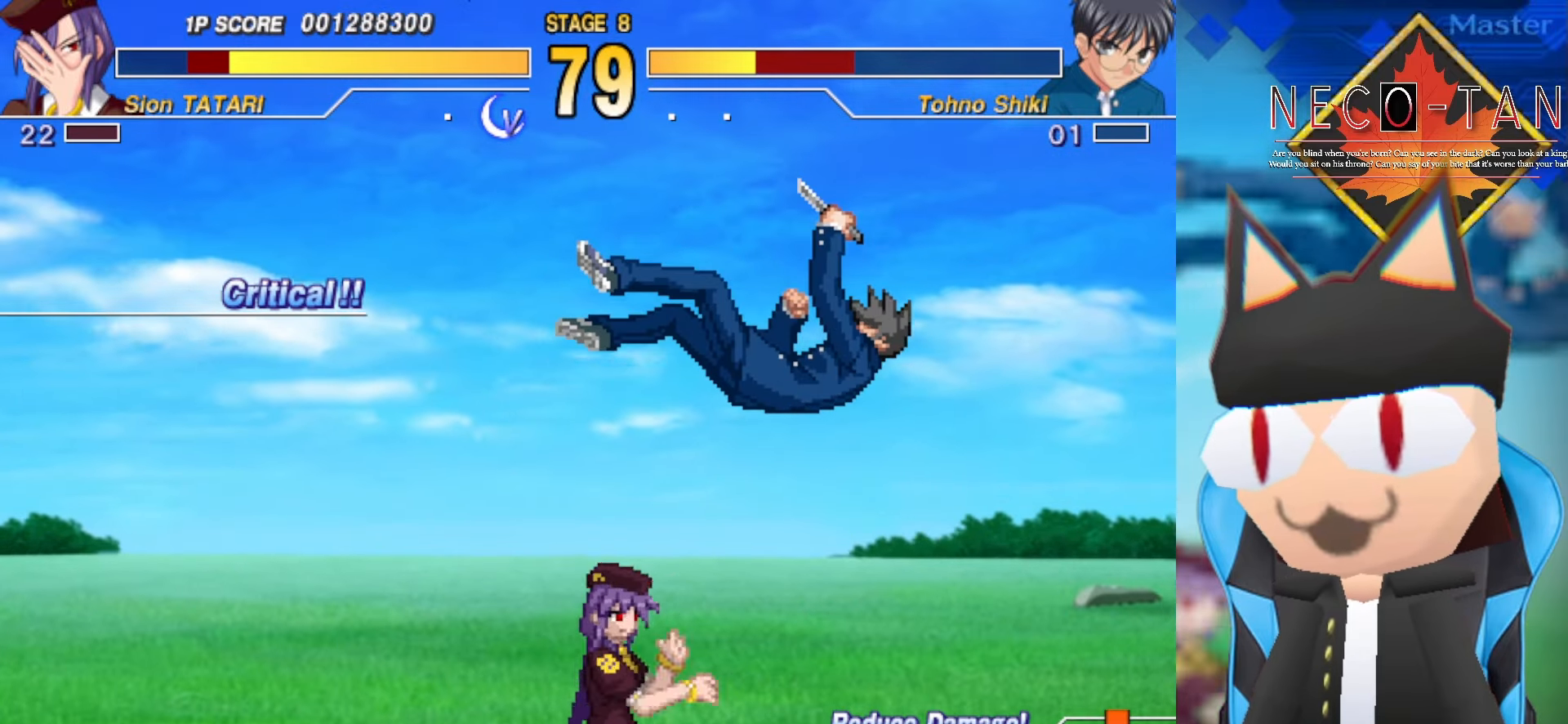
{"buttons": [], "left_stick": "up-right", "events": [[50, "L2", "up"], [116, "L2", "down"], [216, "L2", "up"], [433, "left_stick", "up-right"]]}
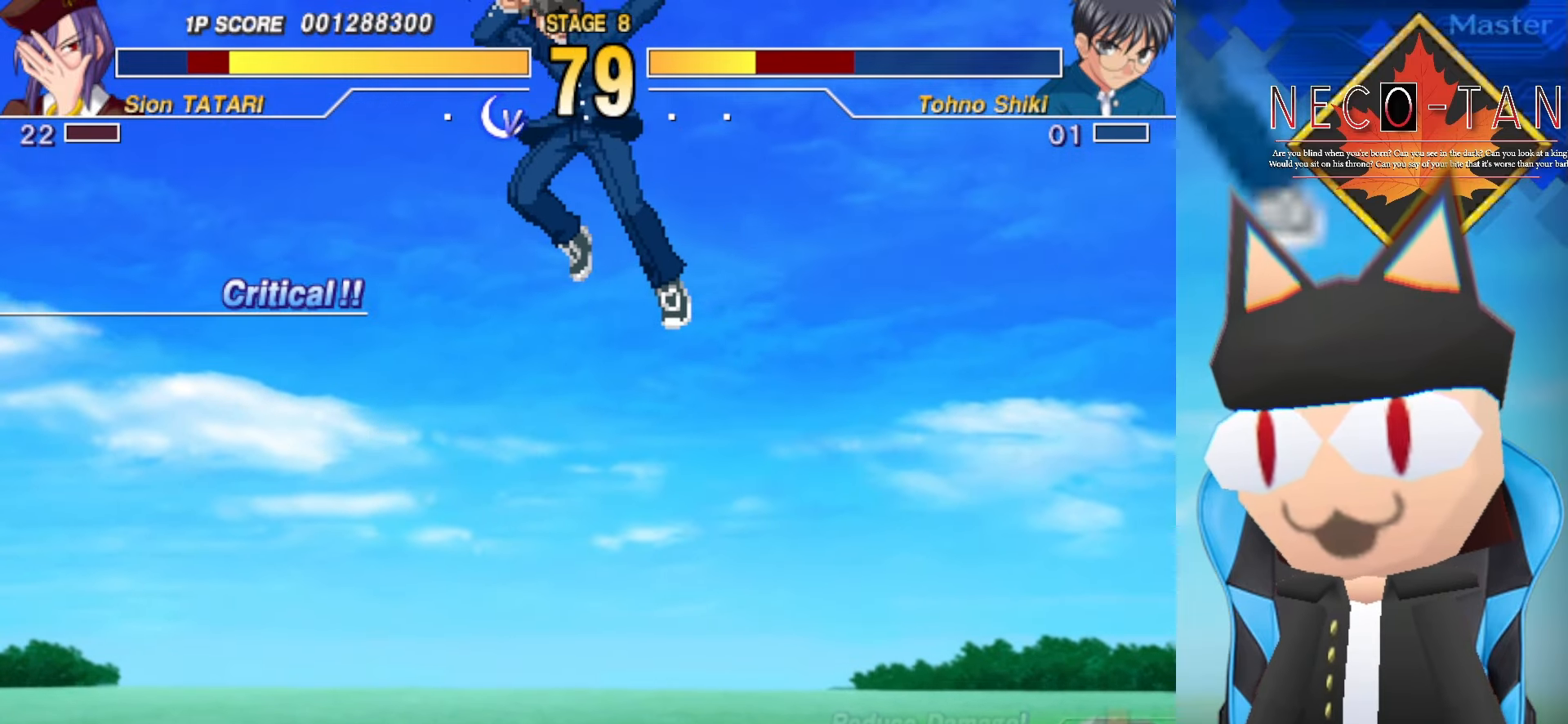
{"buttons": [], "left_stick": "down-right", "events": [[116, "left_stick", "up-left"], [333, "left_stick", "up-right"], [400, "R2", "down"], [483, "R2", "up"], [483, "left_stick", "down-right"]]}
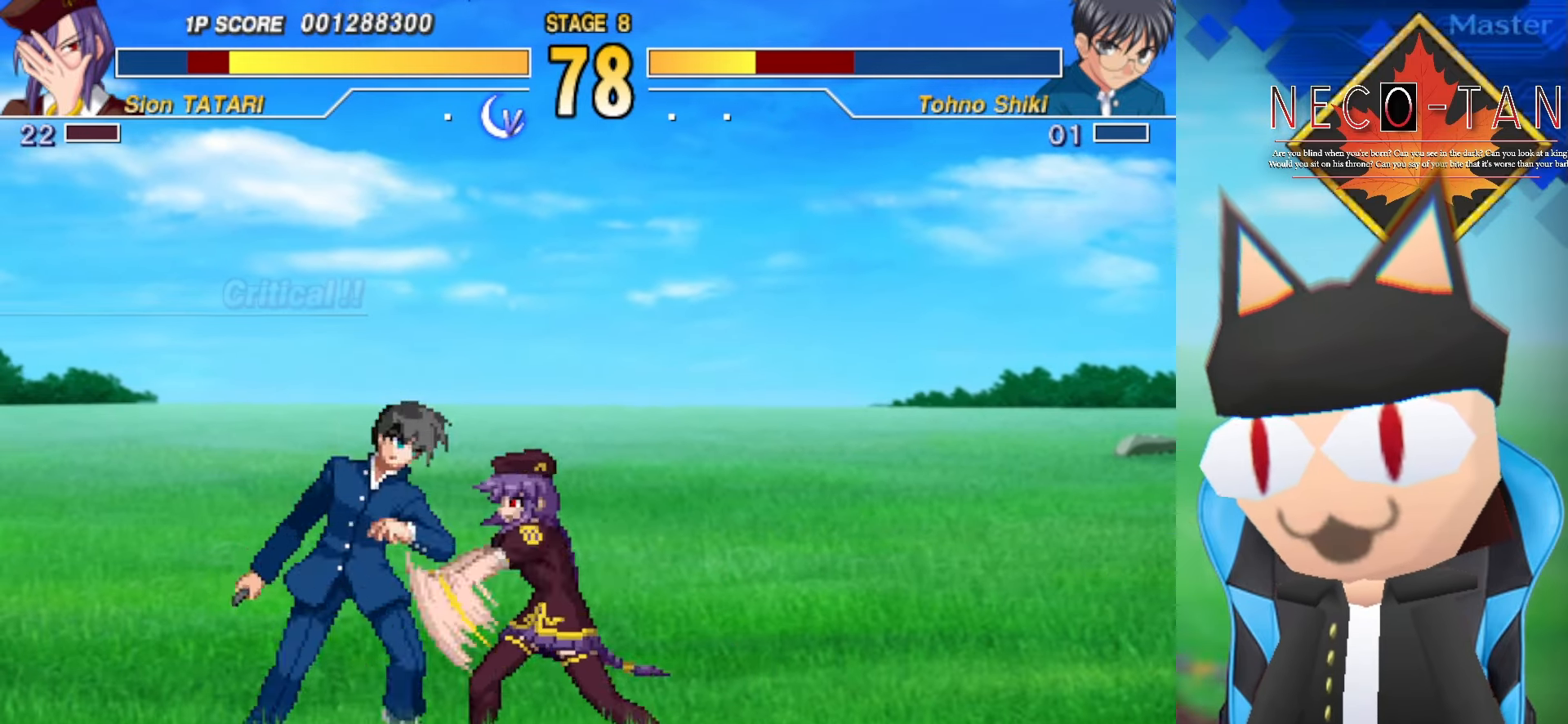
{"buttons": [], "left_stick": "center", "events": [[16, "left_stick", "center"], [33, "R2", "down"], [116, "R2", "up"], [183, "R2", "down"], [283, "R2", "up"]]}
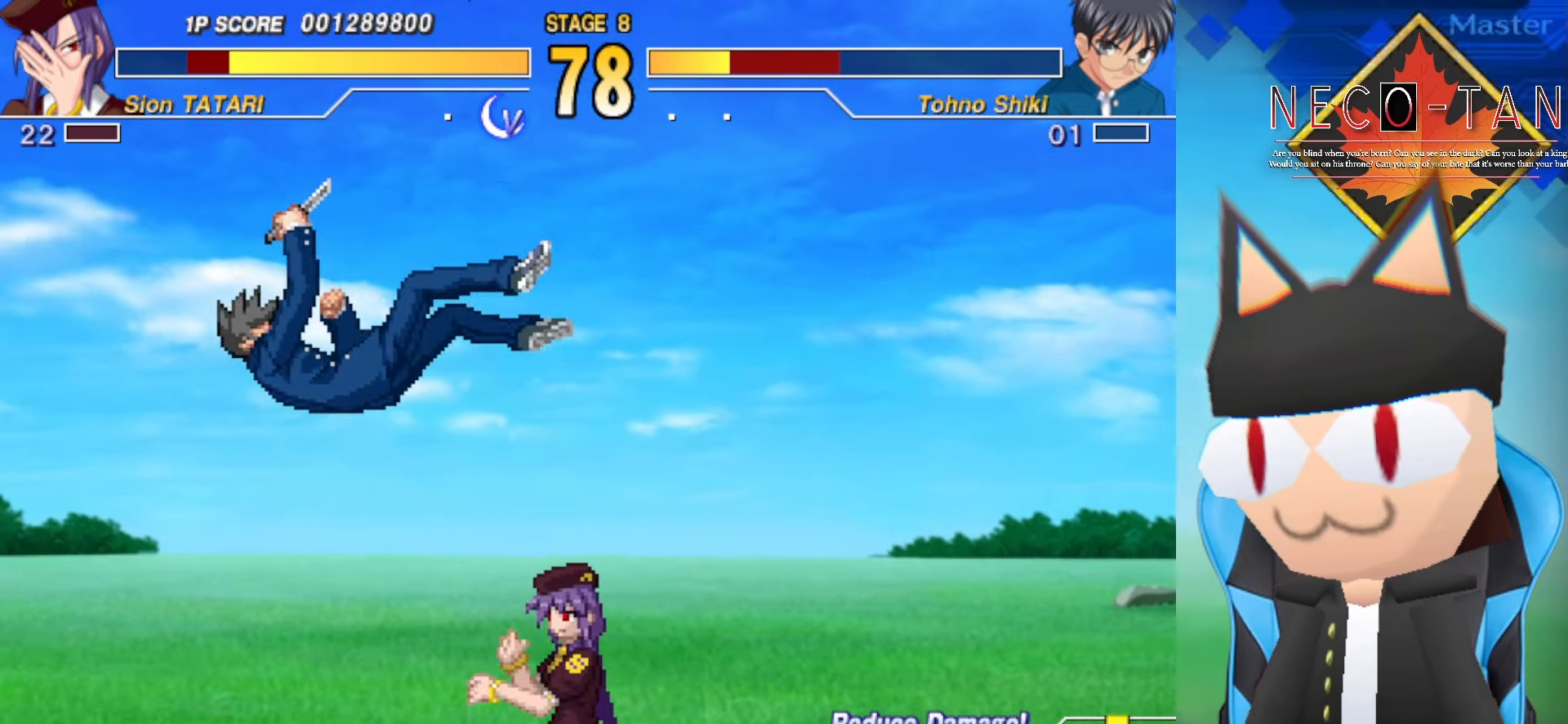
{"buttons": [], "left_stick": "center", "events": [[66, "left_stick", "up-left"], [200, "left_stick", "up-right"], [283, "R2", "down"], [316, "left_stick", "center"], [333, "R2", "up"], [400, "R2", "down"], [466, "R2", "up"]]}
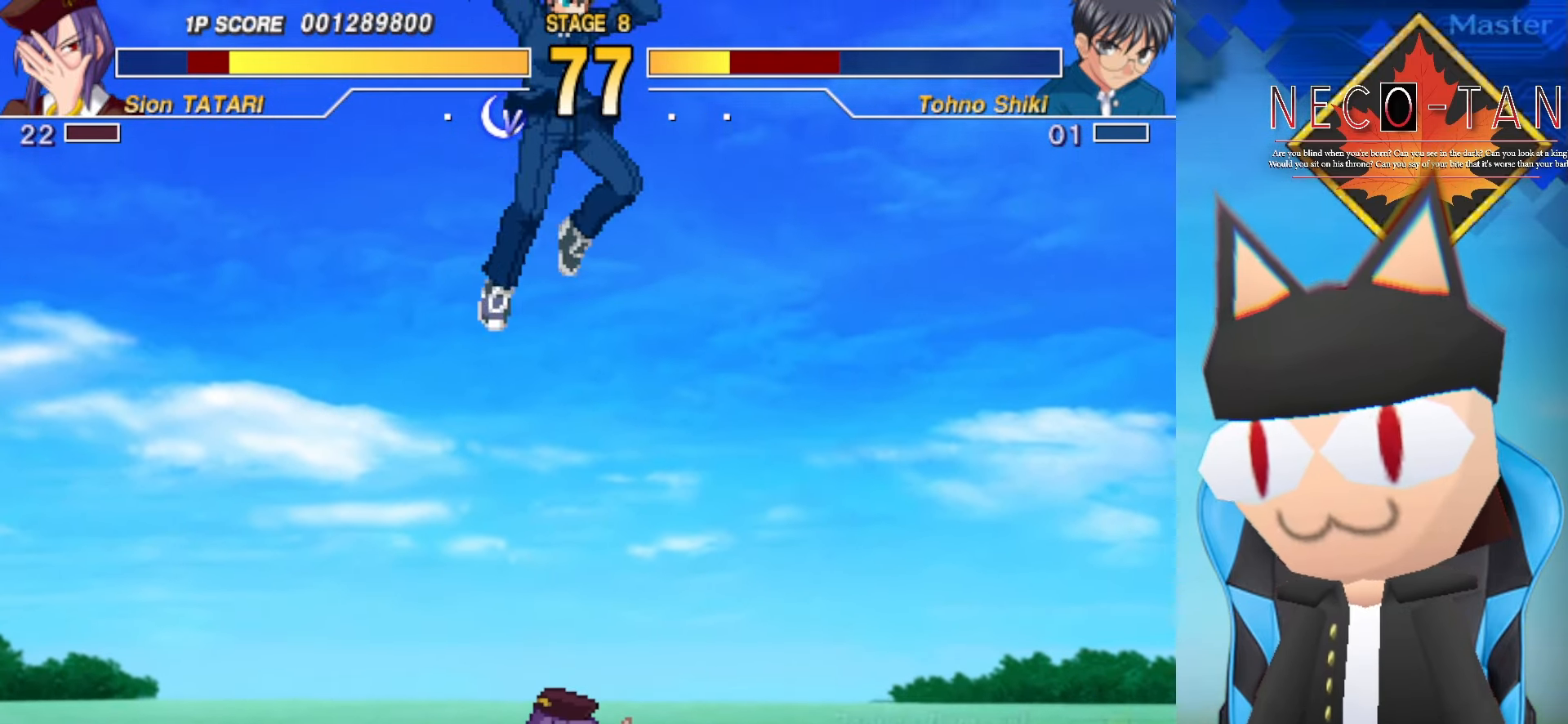
{"buttons": [], "left_stick": "center", "events": [[50, "R2", "down"], [150, "R2", "up"]]}
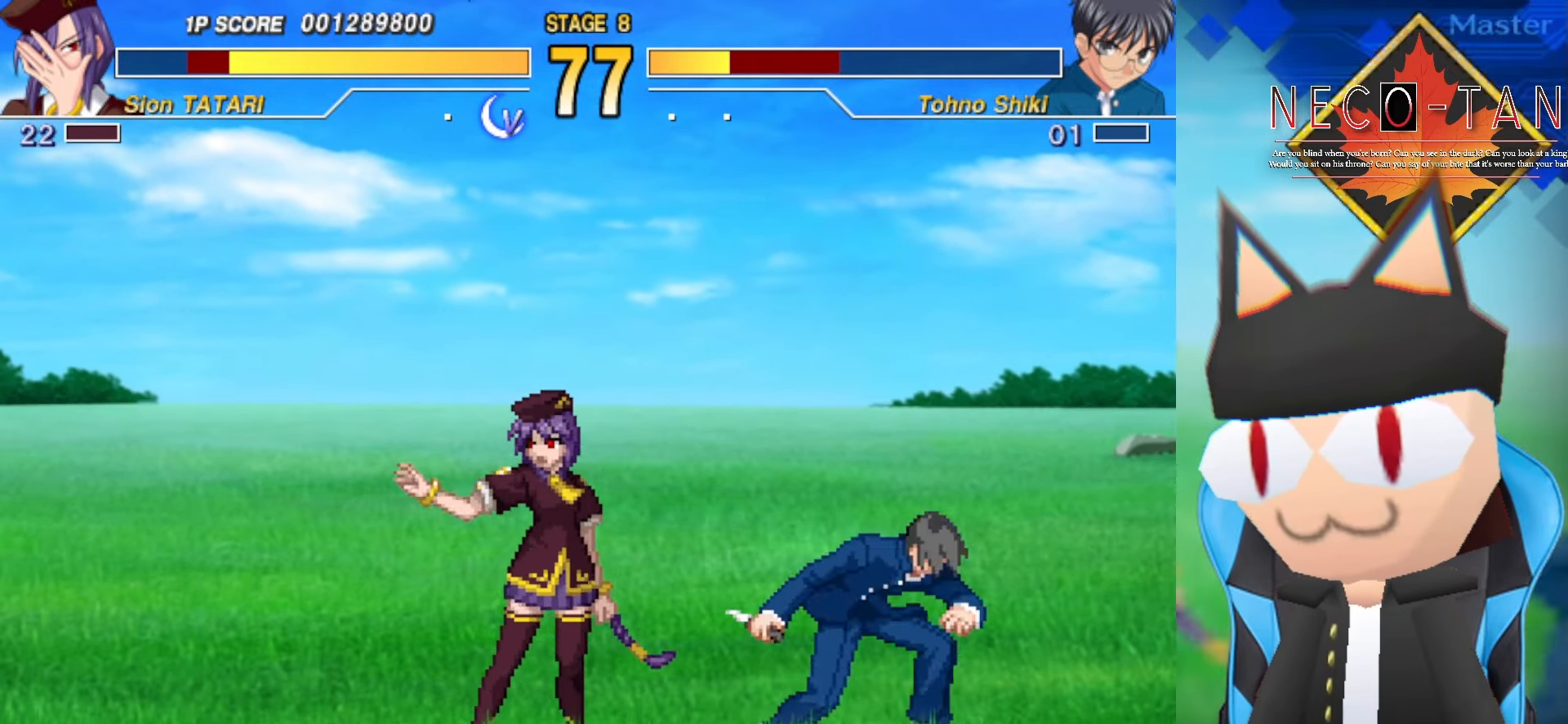
{"buttons": ["R2"], "left_stick": "right", "events": [[133, "left_stick", "right"], [433, "R2", "down"]]}
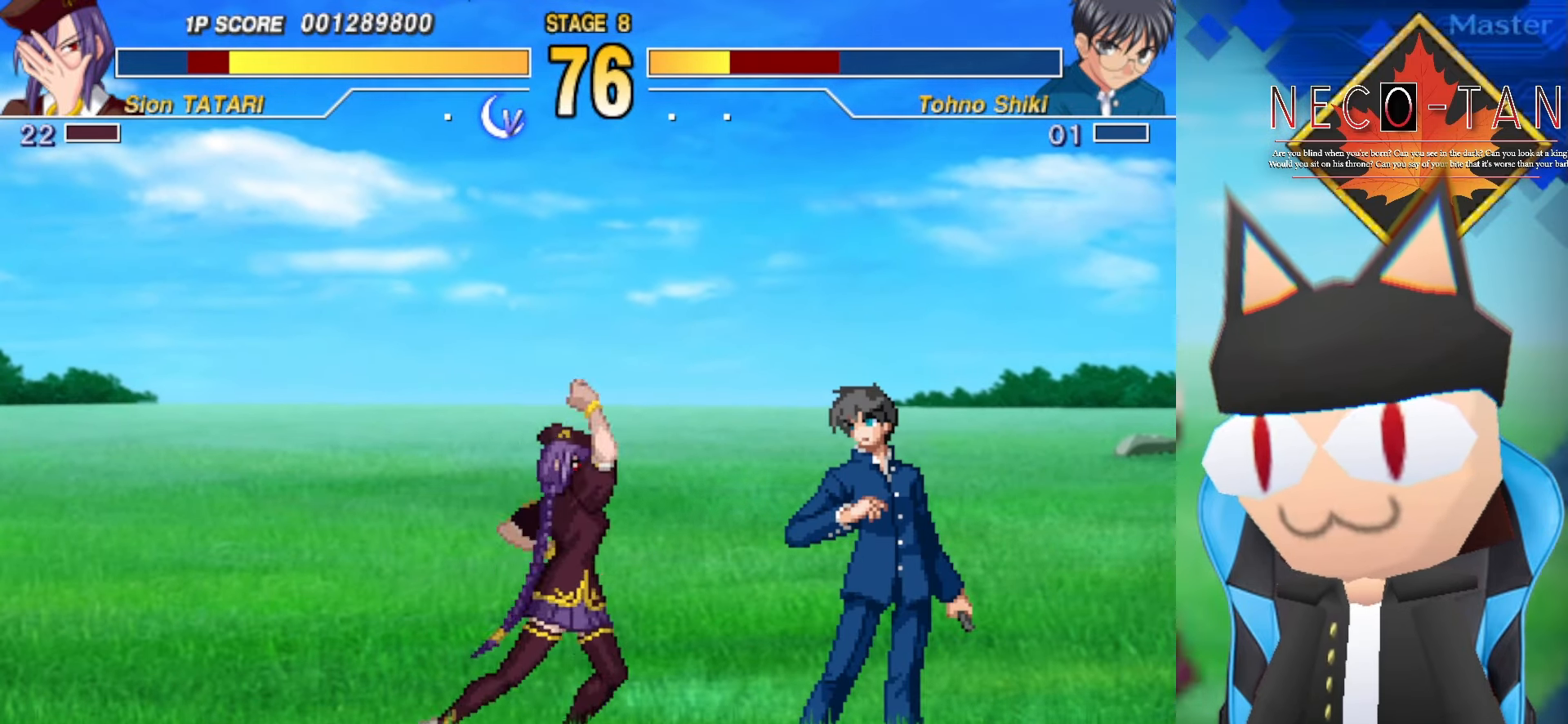
{"buttons": ["R2"], "left_stick": "up-left", "events": [[33, "R2", "up"], [116, "R2", "down"], [216, "R2", "up"], [300, "R2", "down"], [333, "left_stick", "up"], [366, "R2", "up"], [383, "left_stick", "up-left"], [466, "R2", "down"]]}
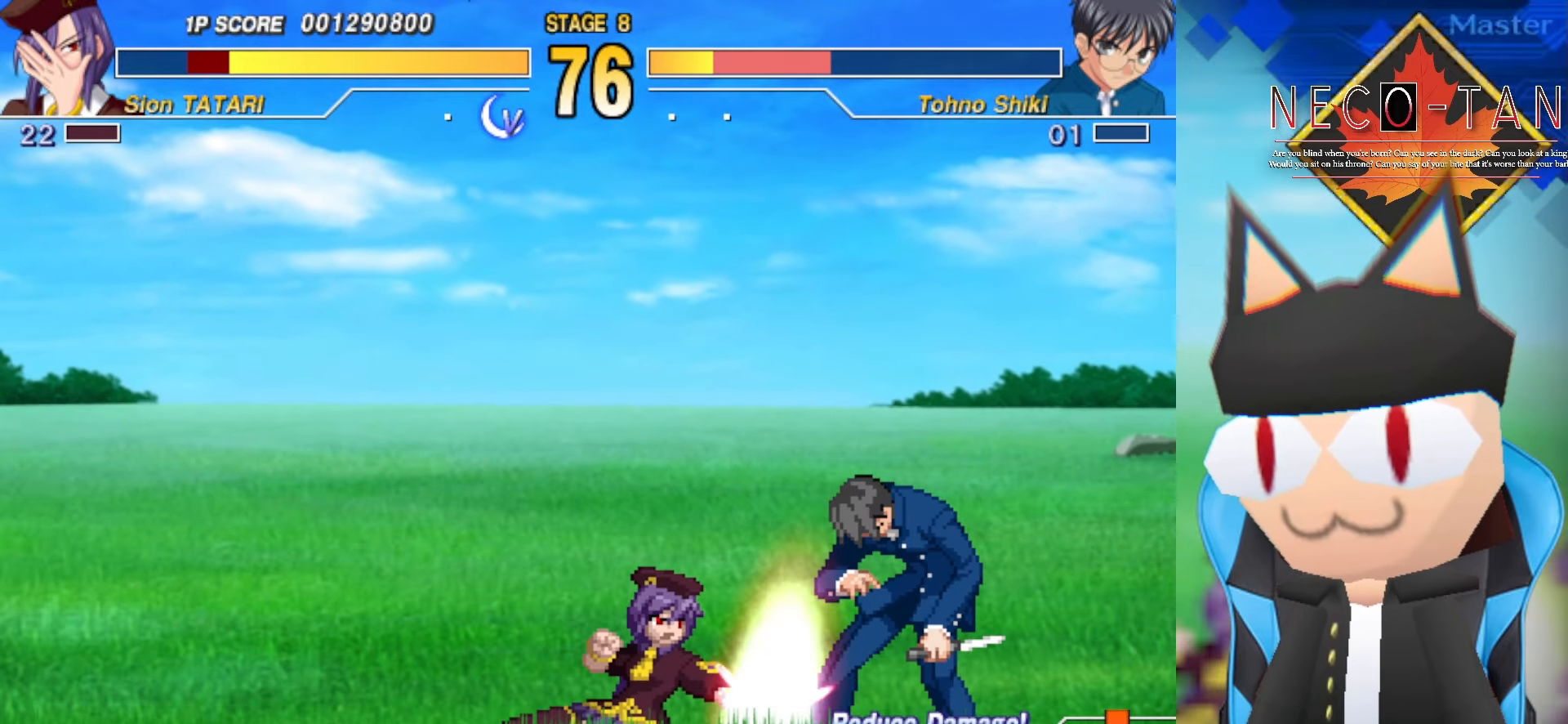
{"buttons": [], "left_stick": "center", "events": [[33, "R2", "up"], [66, "left_stick", "center"], [100, "R2", "down"], [166, "R2", "up"], [233, "R2", "down"], [316, "R2", "up"], [416, "R2", "down"], [483, "R2", "up"]]}
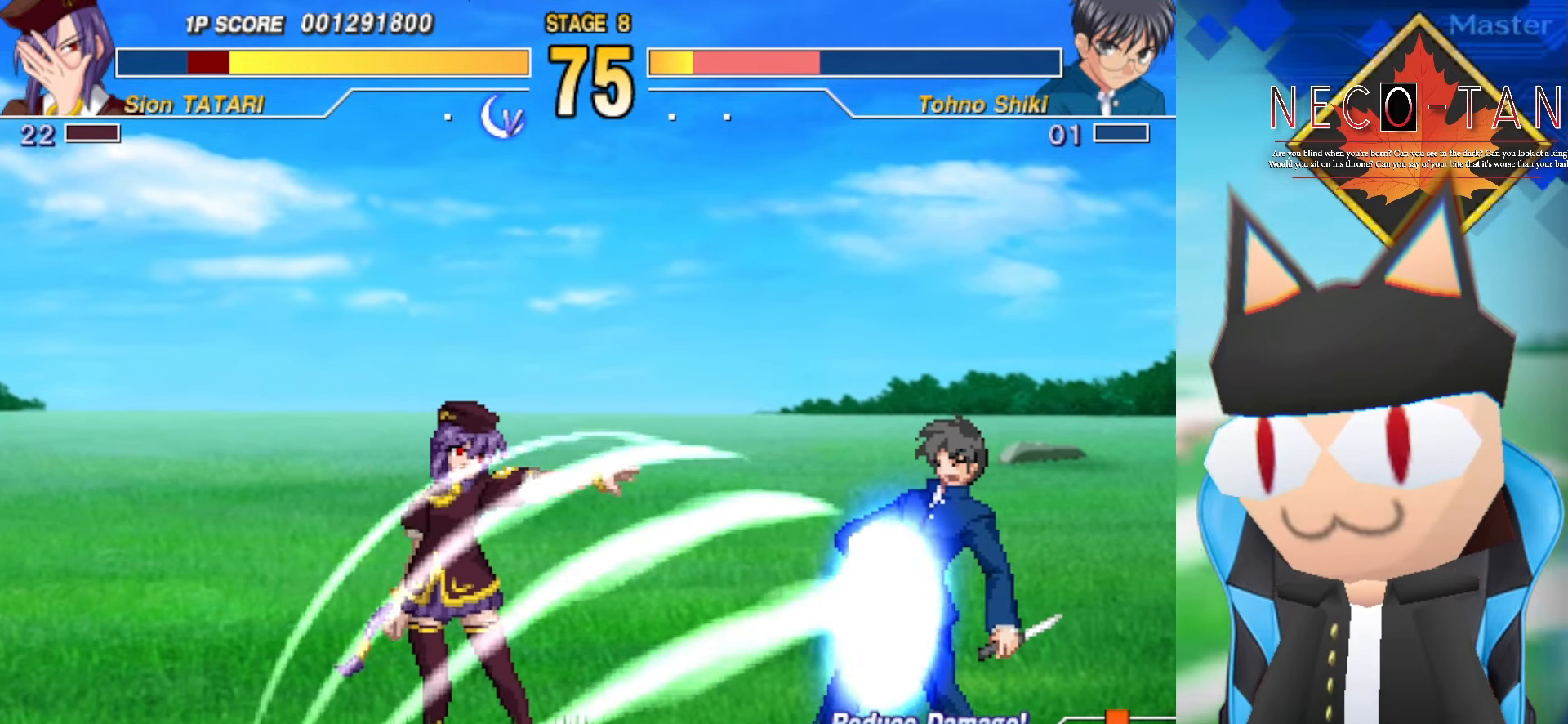
{"buttons": [], "left_stick": "down-left", "events": [[450, "left_stick", "down-left"]]}
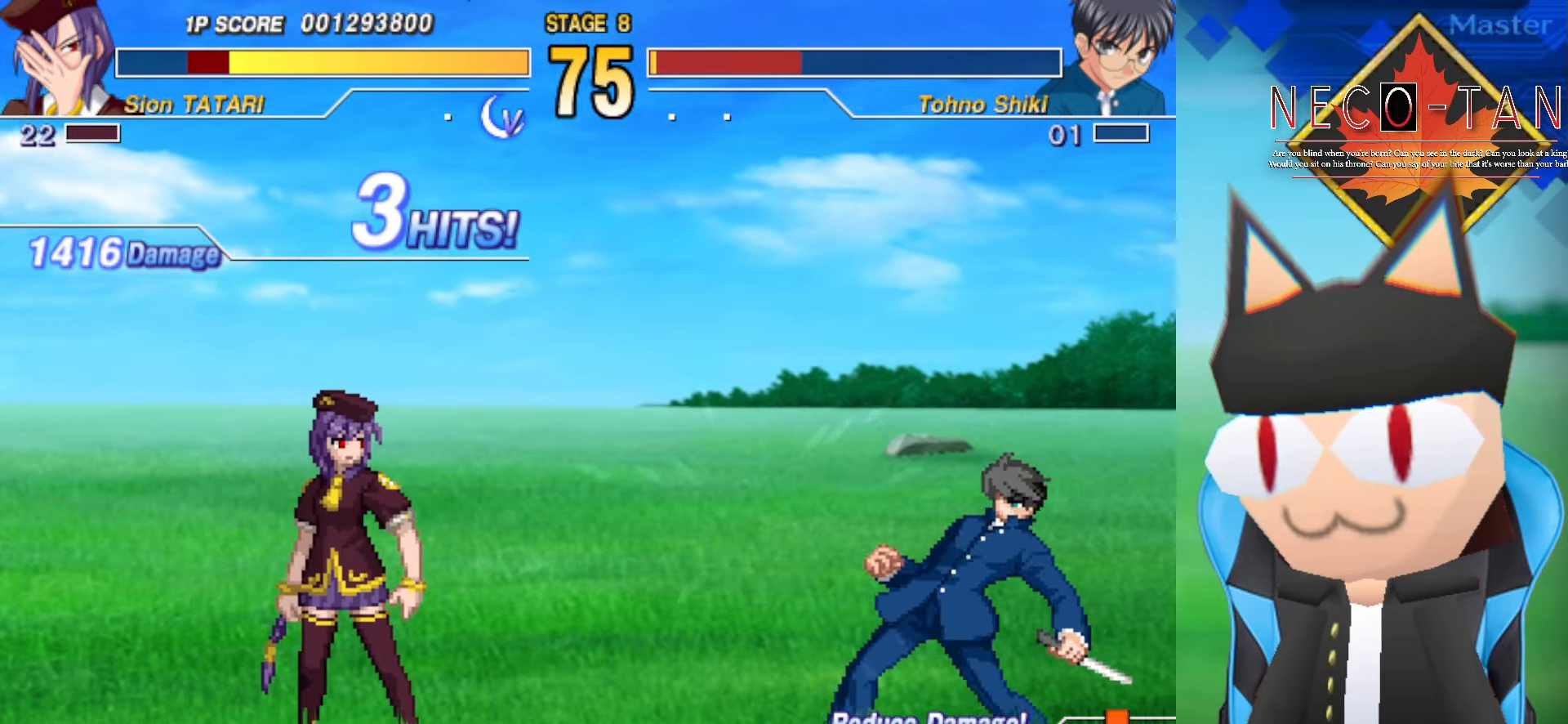
{"buttons": ["CIRCLE"], "left_stick": "center", "events": [[317, "left_stick", "center"], [450, "CIRCLE", "down"]]}
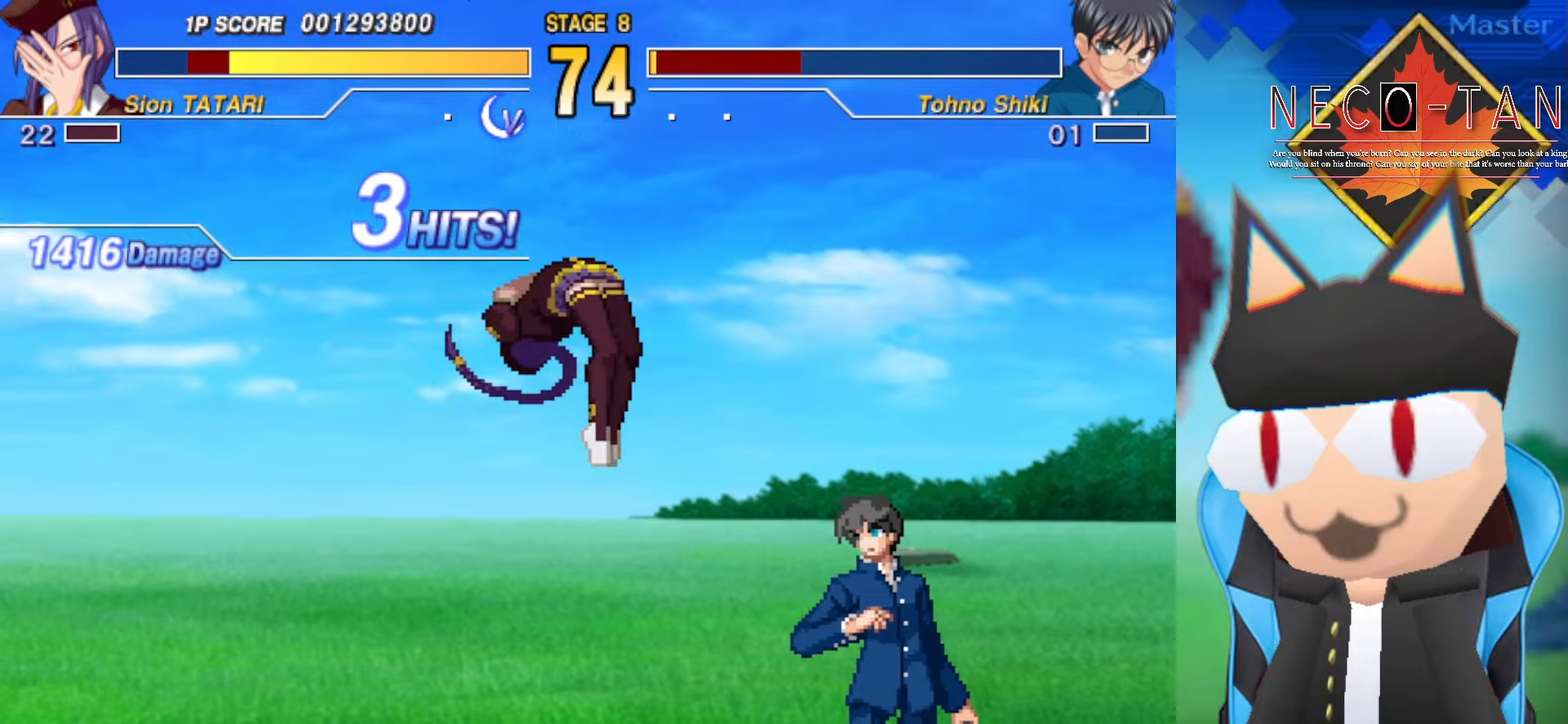
{"buttons": ["R2"], "left_stick": "up", "events": [[117, "CIRCLE", "up"], [200, "left_stick", "up"], [300, "R2", "down"], [384, "R2", "up"], [450, "R2", "down"]]}
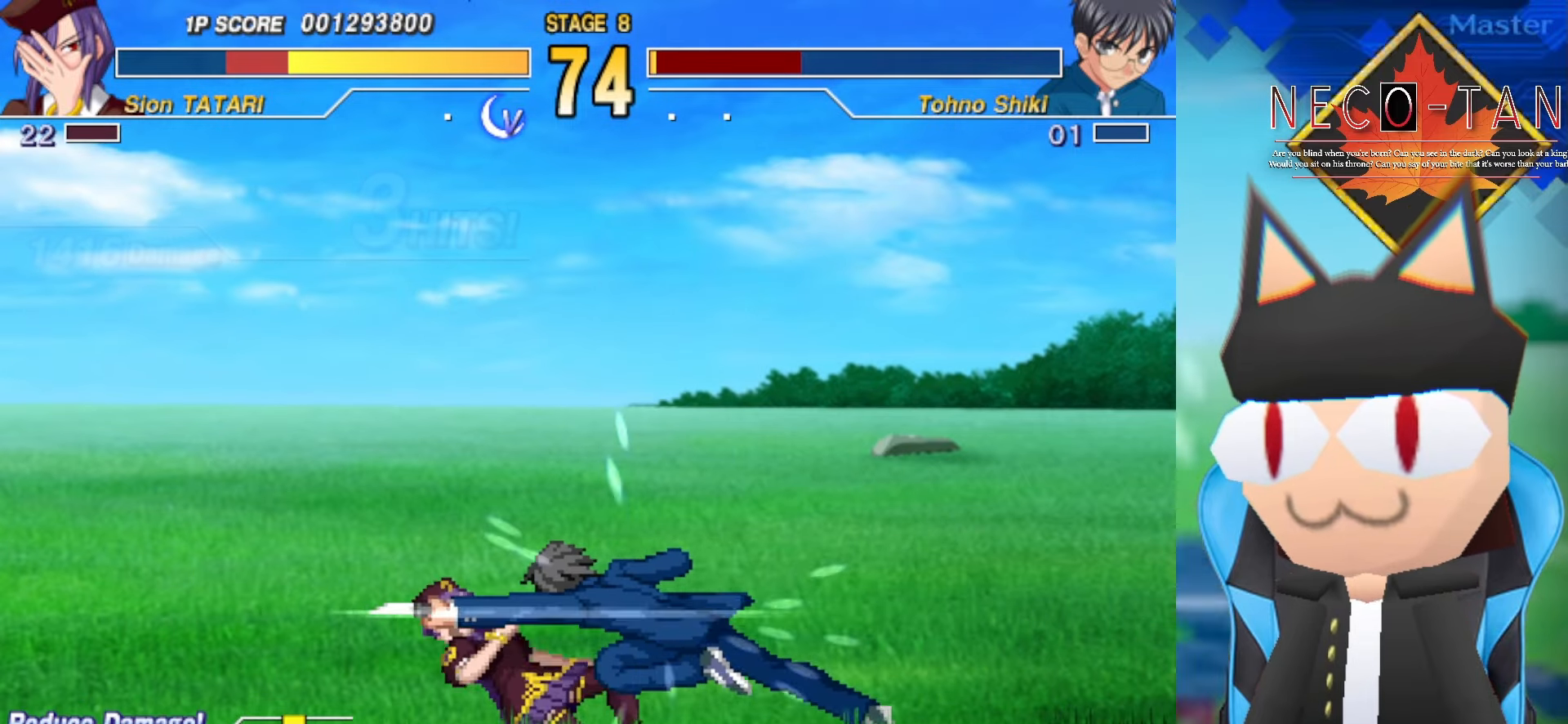
{"buttons": [], "left_stick": "up-right", "events": [[34, "R2", "up"], [167, "L2", "down"], [167, "left_stick", "up-right"], [250, "L2", "up"], [334, "L2", "down"], [417, "L2", "up"]]}
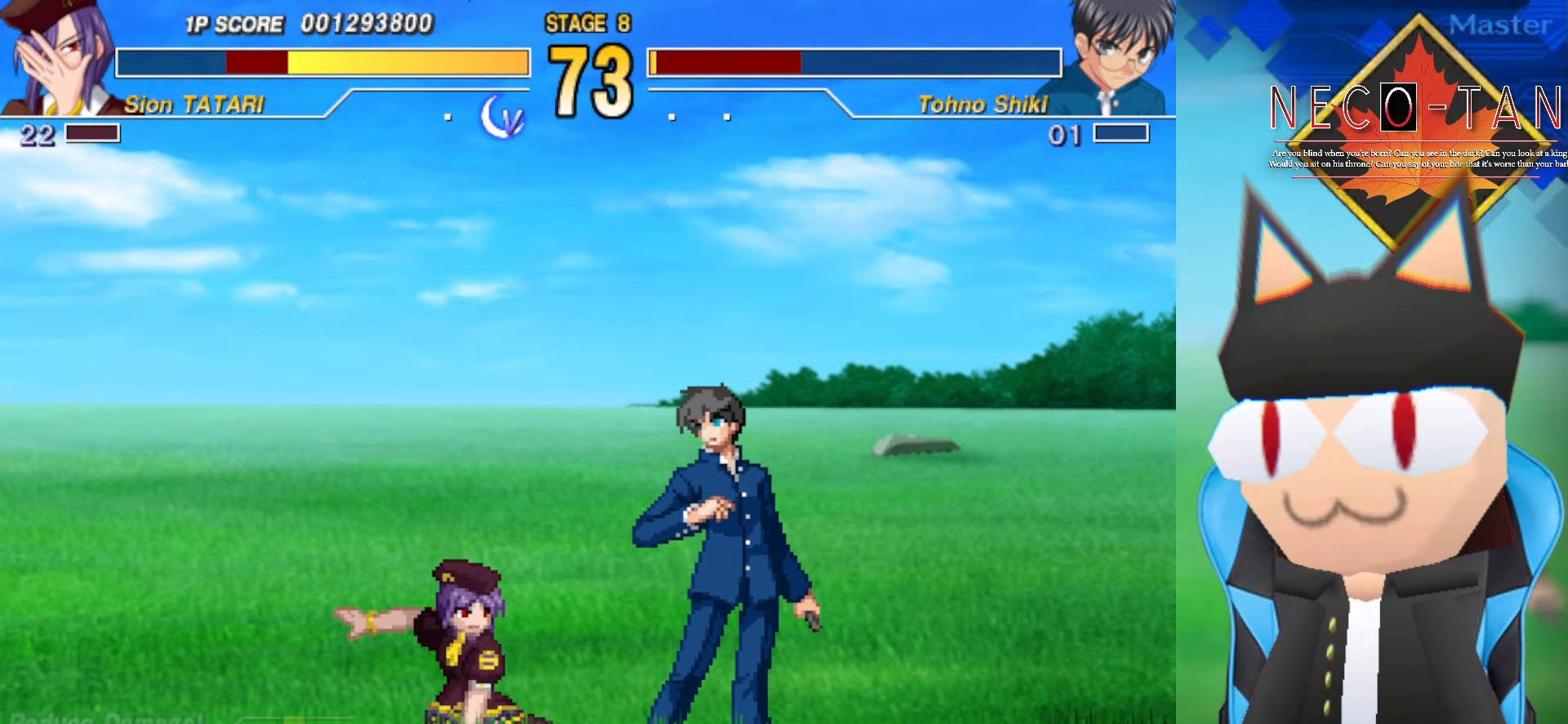
{"buttons": ["CIRCLE"], "left_stick": "up-right", "events": [[50, "CIRCLE", "down"], [184, "CIRCLE", "up"], [250, "CIRCLE", "down"]]}
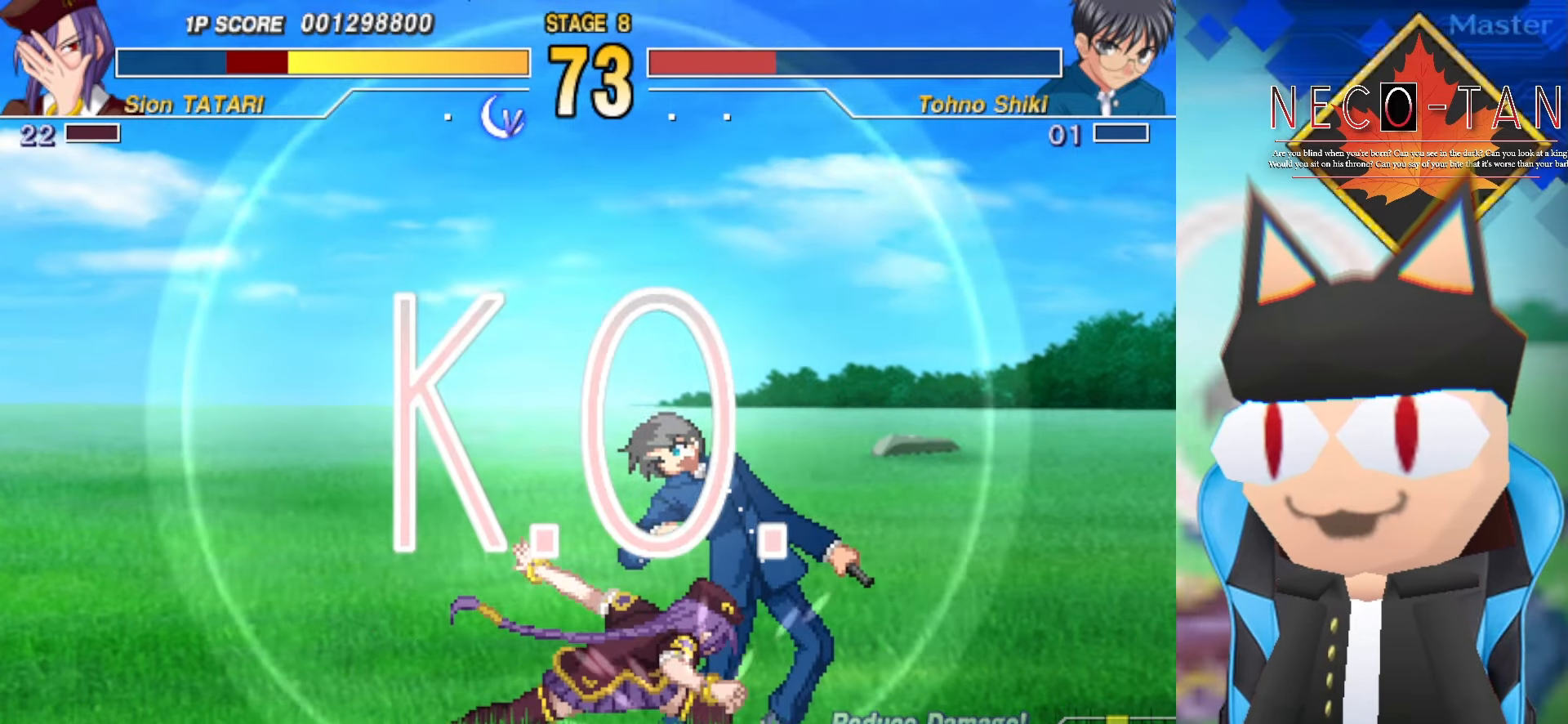
{"buttons": ["R2"], "left_stick": "center", "events": [[17, "CIRCLE", "up"], [67, "left_stick", "up-left"], [184, "R2", "down"], [267, "R2", "up"], [284, "left_stick", "center"], [350, "R2", "down"], [417, "R2", "up"], [484, "R2", "down"]]}
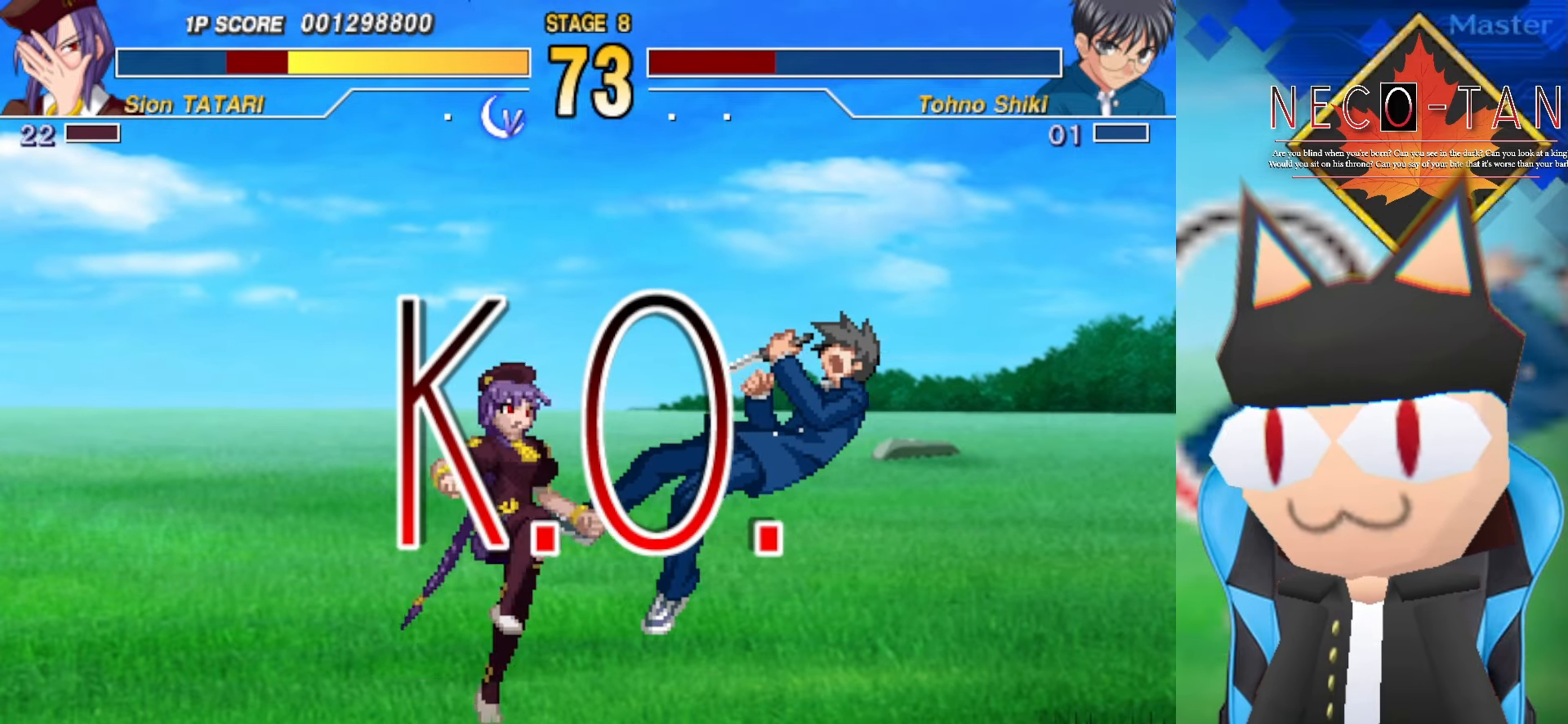
{"buttons": [], "left_stick": "center", "events": [[50, "R2", "up"], [117, "R2", "down"], [317, "R2", "up"], [400, "R2", "down"], [500, "R2", "up"]]}
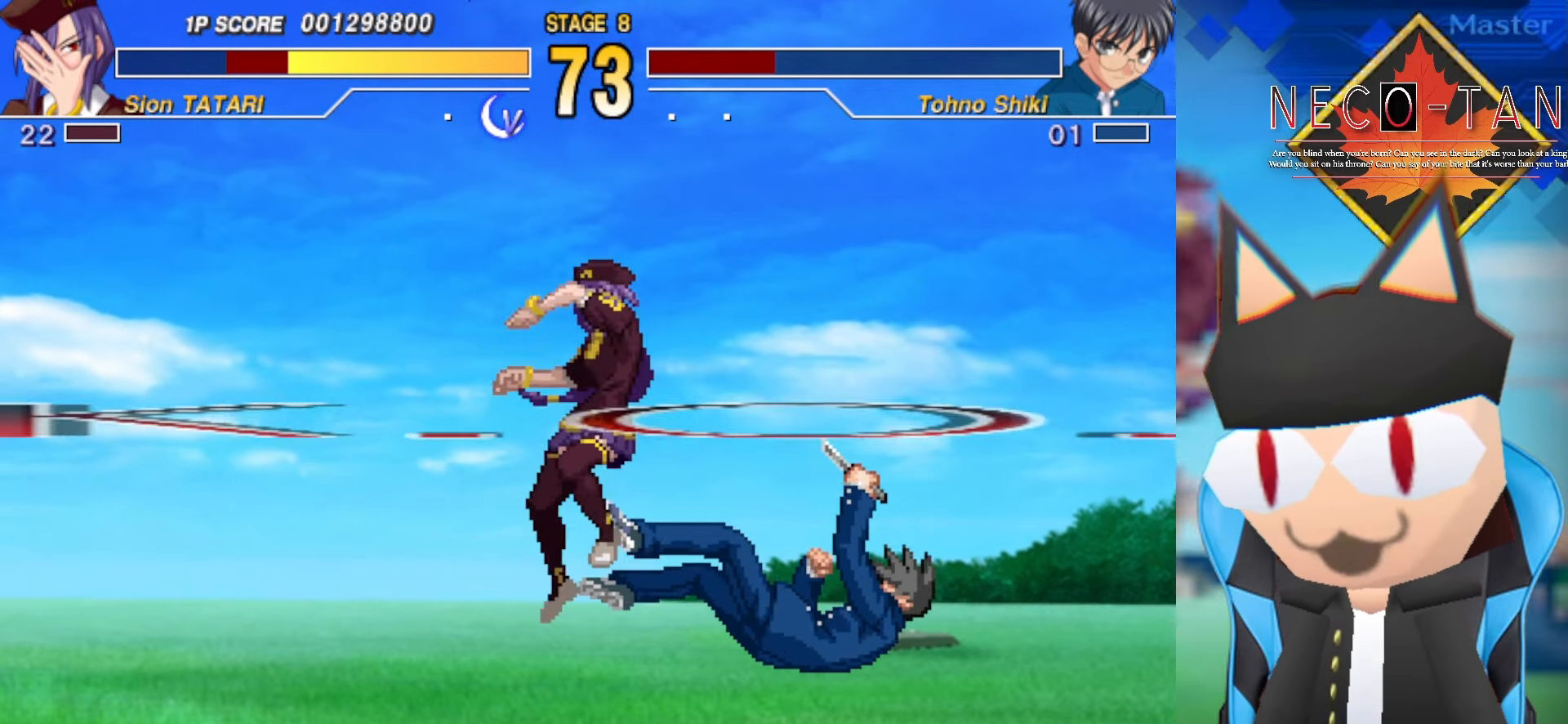
{"buttons": [], "left_stick": "center", "events": [[117, "L2", "down"], [284, "L2", "up"]]}